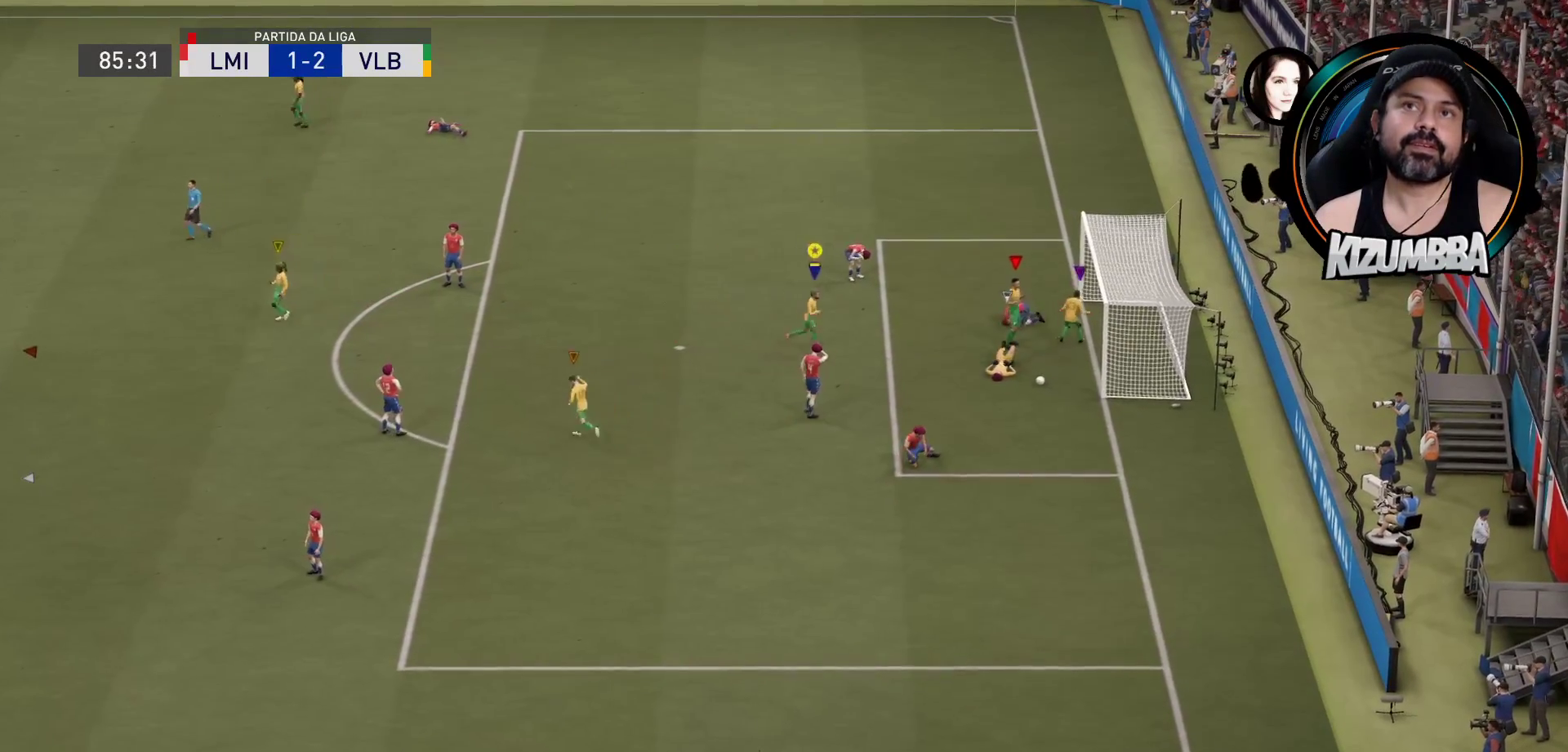
Gameplay with a controller (PlayStation layout); each line is a JSON object with the inputs held at the frame after it. "events" lists button and stick changes between this image and that frame as [ms after this image, input, new state], when the widget could be followed in between.
{"buttons": [], "left_stick": "center", "right_stick": "center", "events": []}
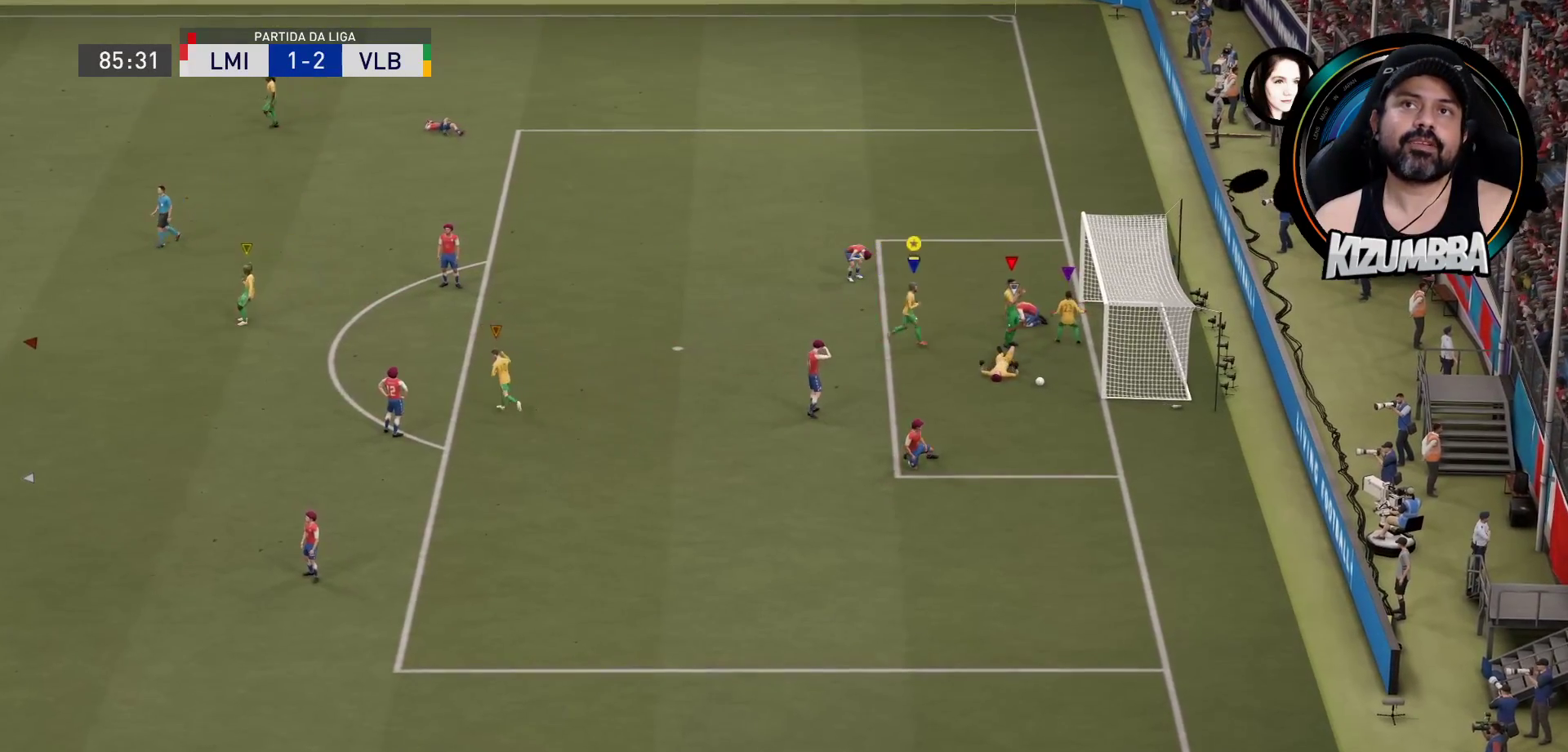
{"buttons": [], "left_stick": "center", "right_stick": "center", "events": []}
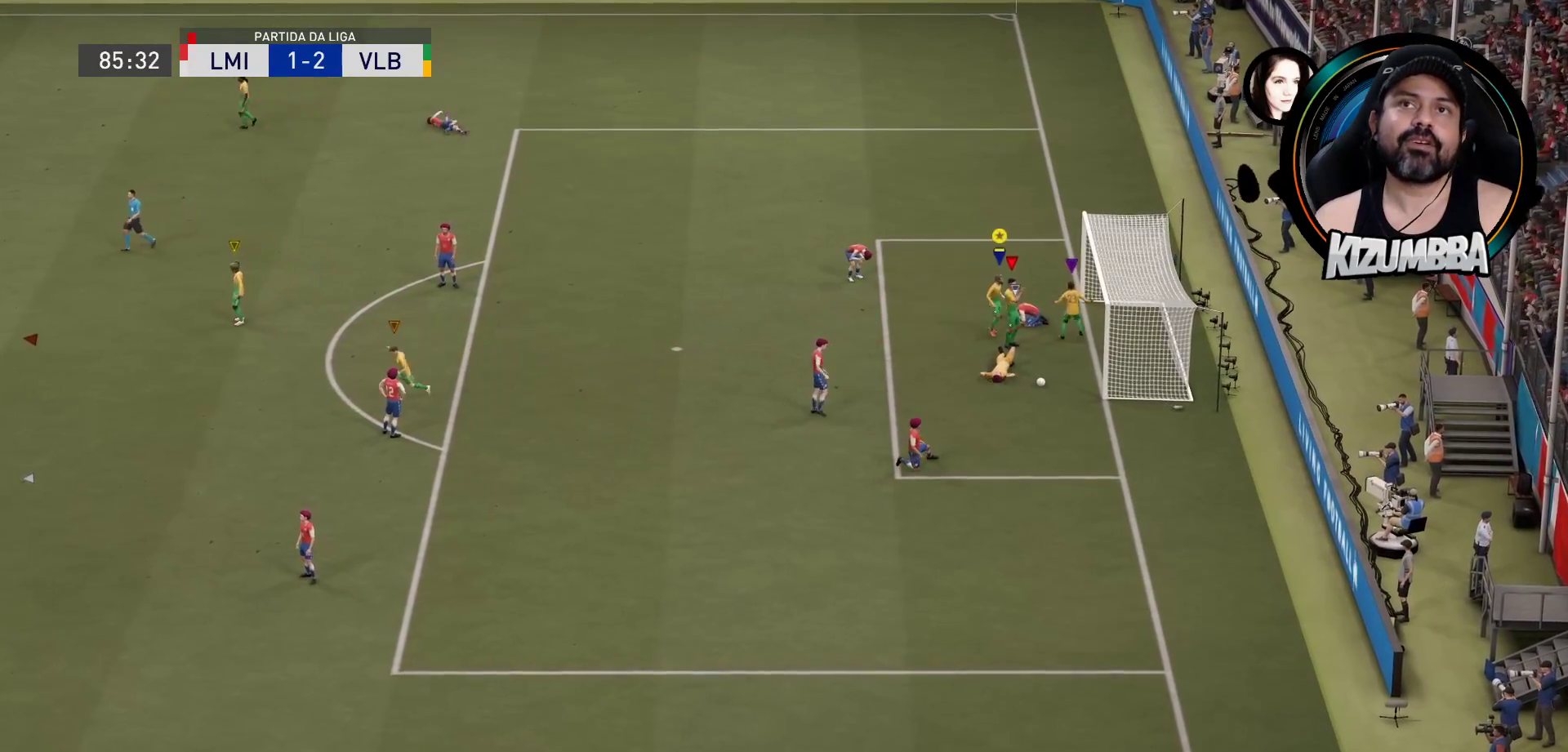
{"buttons": [], "left_stick": "left", "right_stick": "center", "events": [[467, "left_stick", "left"]]}
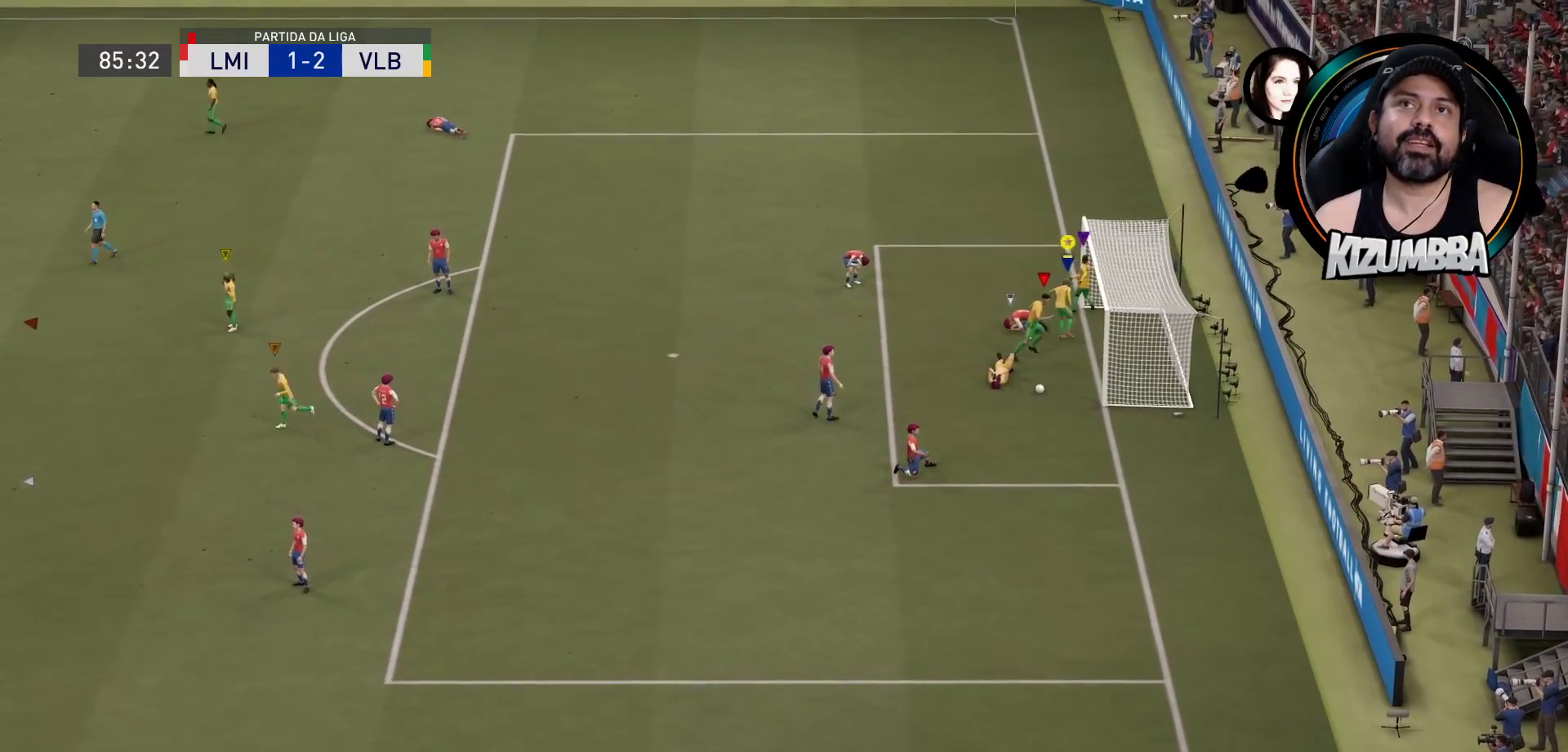
{"buttons": [], "left_stick": "up-left", "right_stick": "center", "events": [[200, "left_stick", "up-left"]]}
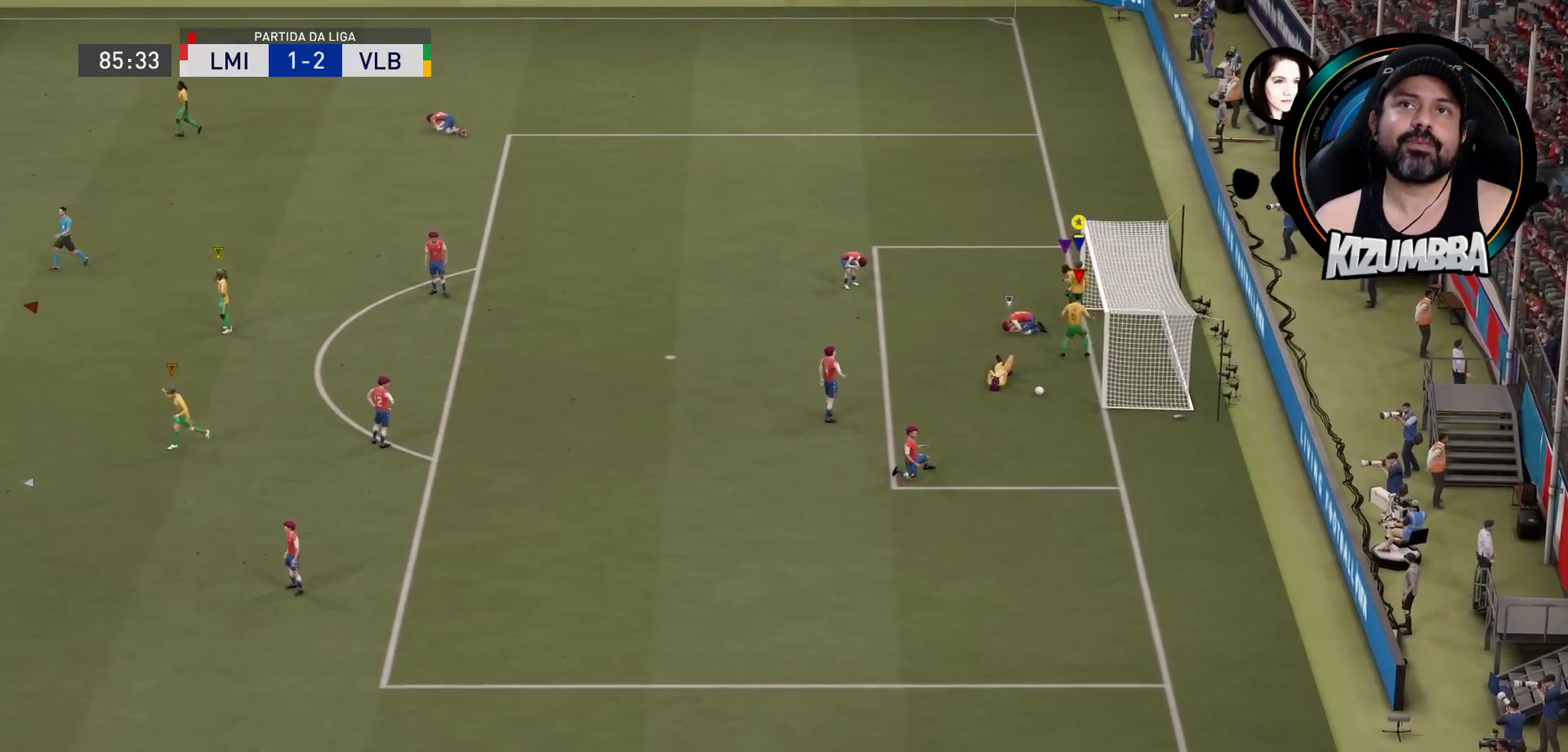
{"buttons": [], "left_stick": "up-left", "right_stick": "center", "events": []}
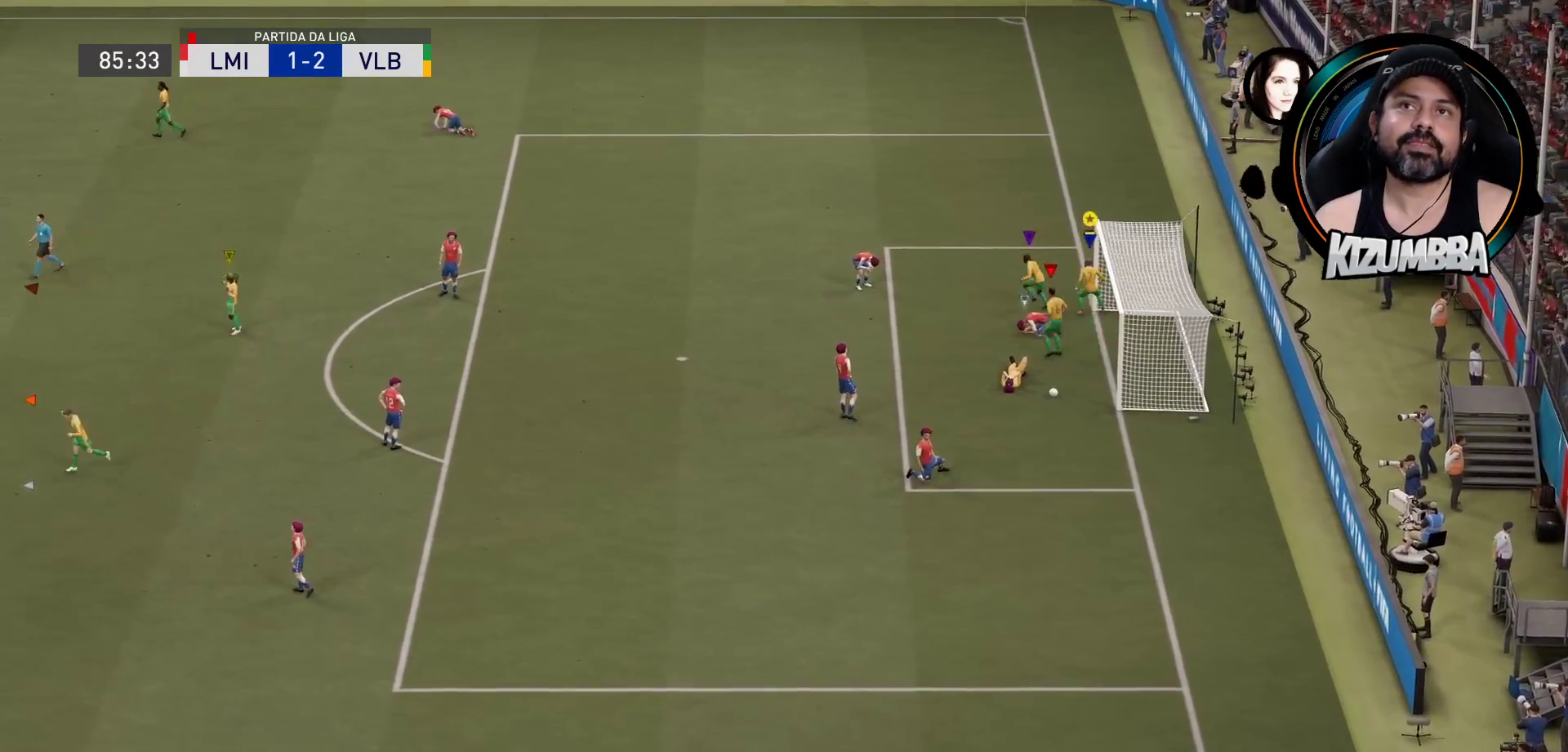
{"buttons": [], "left_stick": "up", "right_stick": "center", "events": [[33, "left_stick", "up"]]}
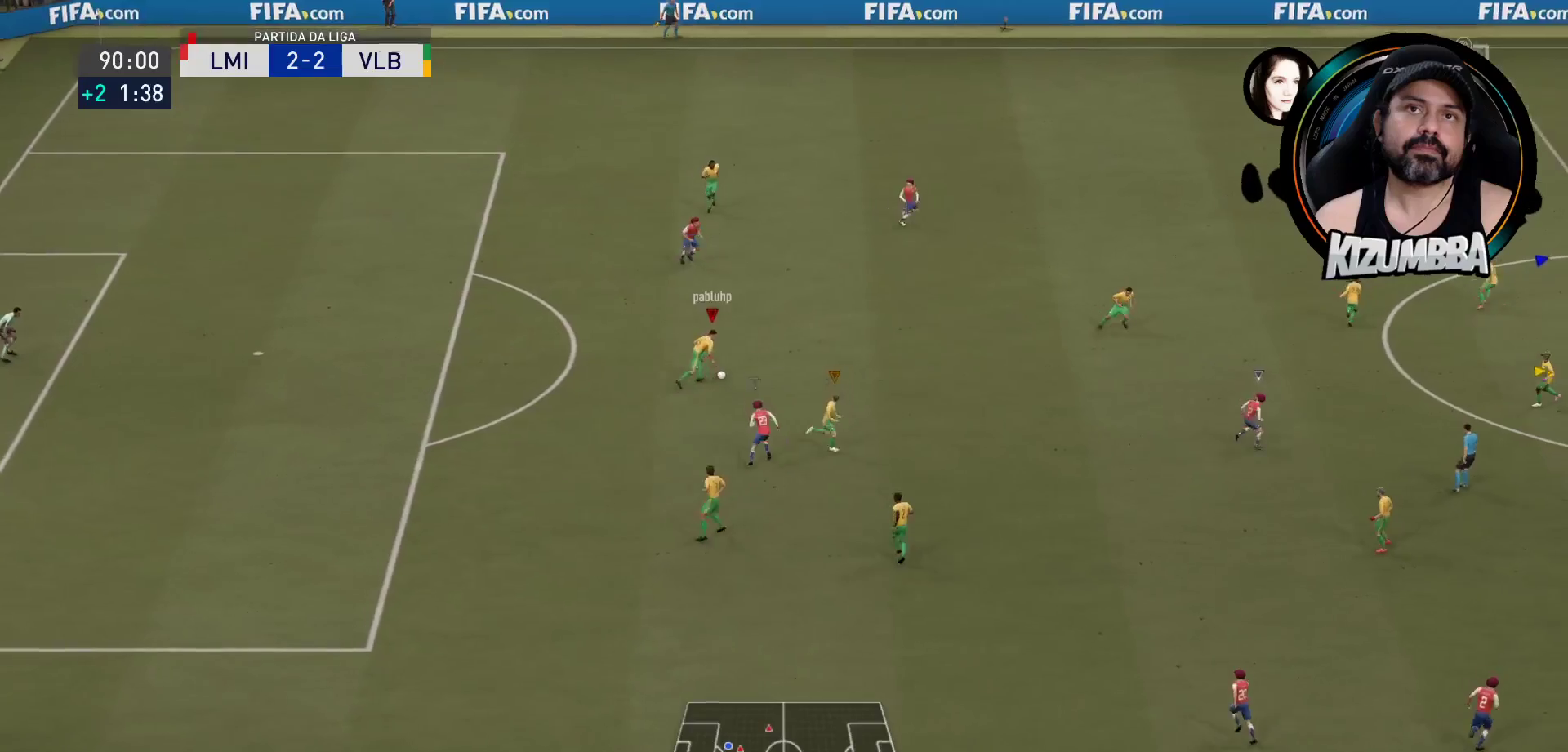
{"buttons": [], "left_stick": "up-right", "right_stick": "center", "events": [[467, "left_stick", "up-right"]]}
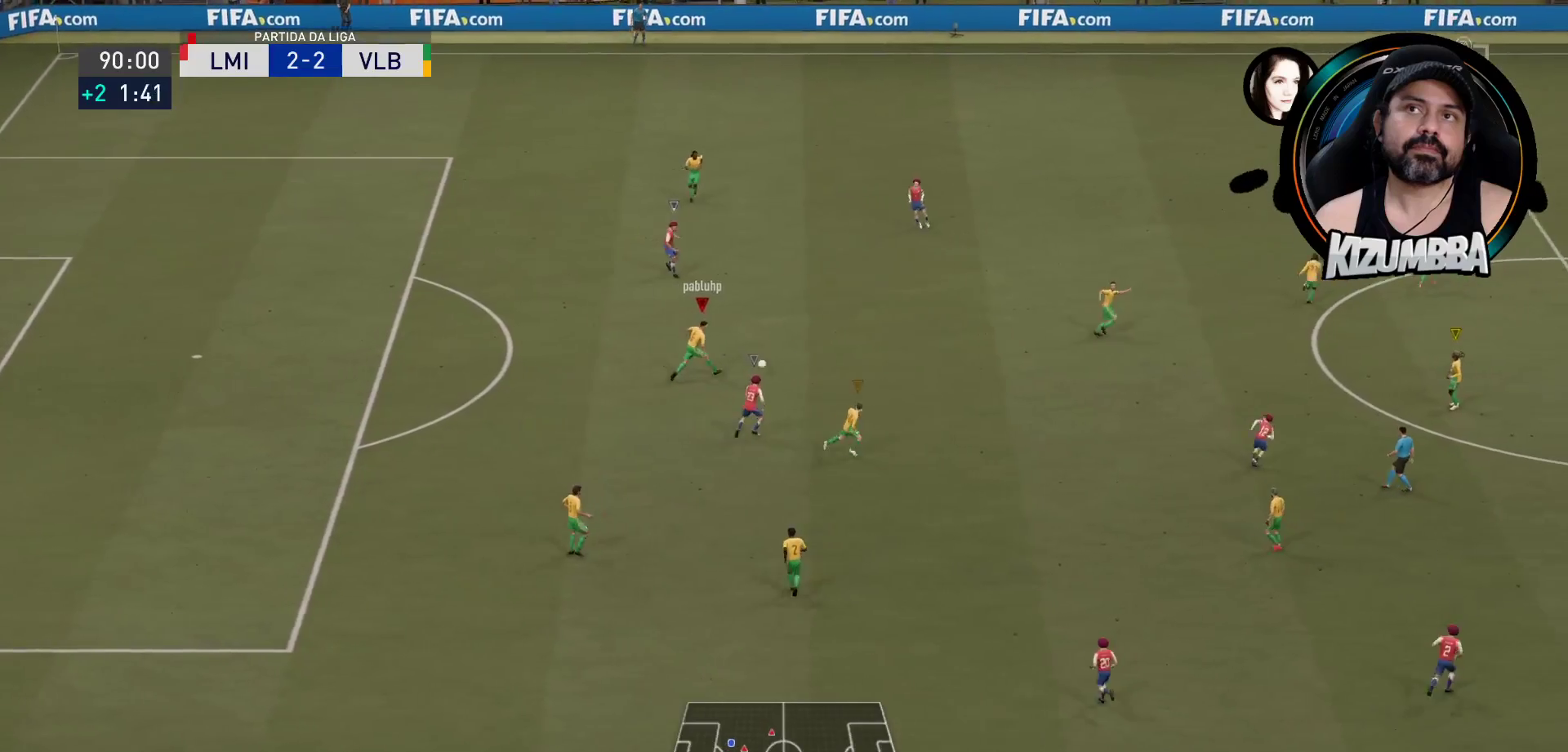
{"buttons": [], "left_stick": "up-right", "right_stick": "center", "events": []}
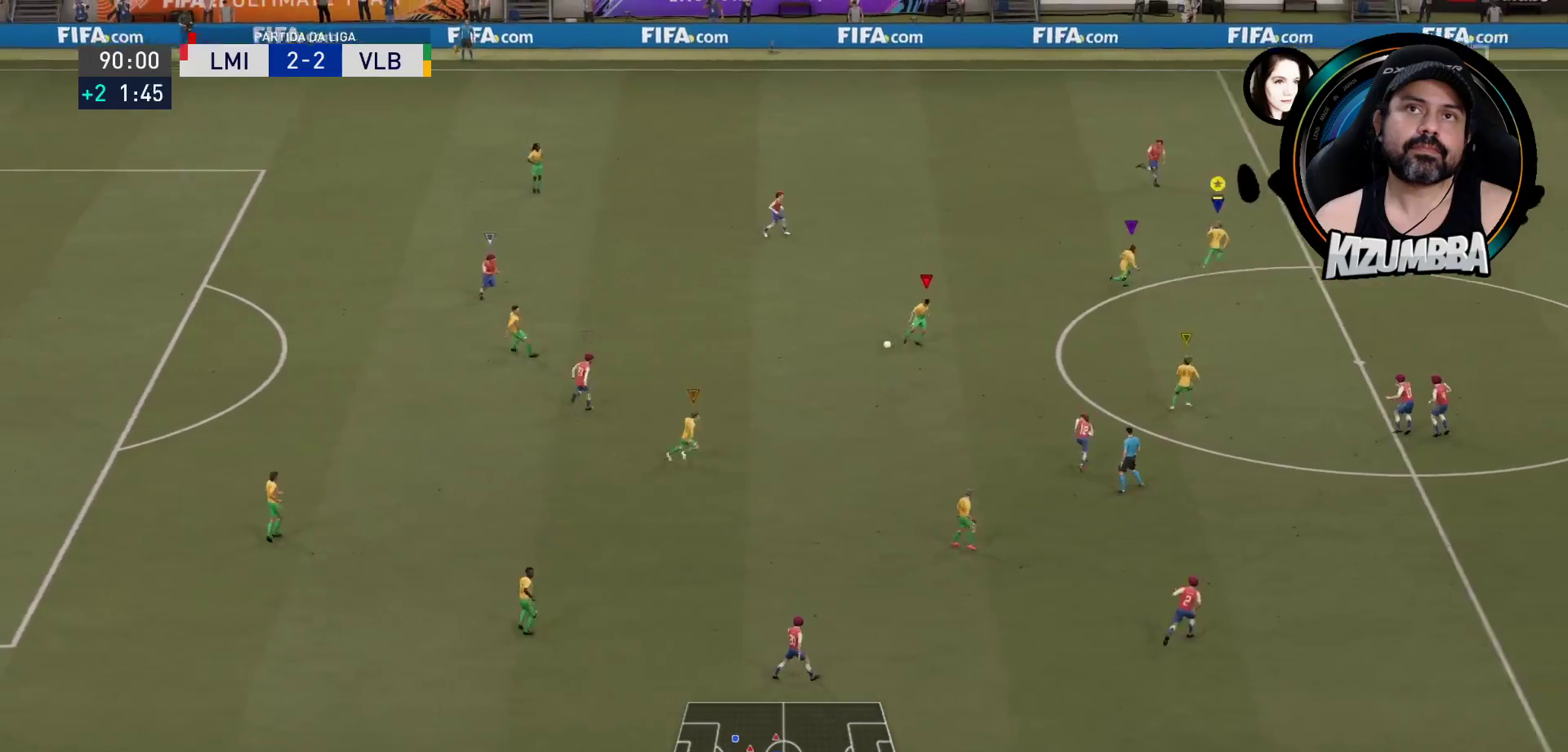
{"buttons": [], "left_stick": "up-right", "right_stick": "center", "events": []}
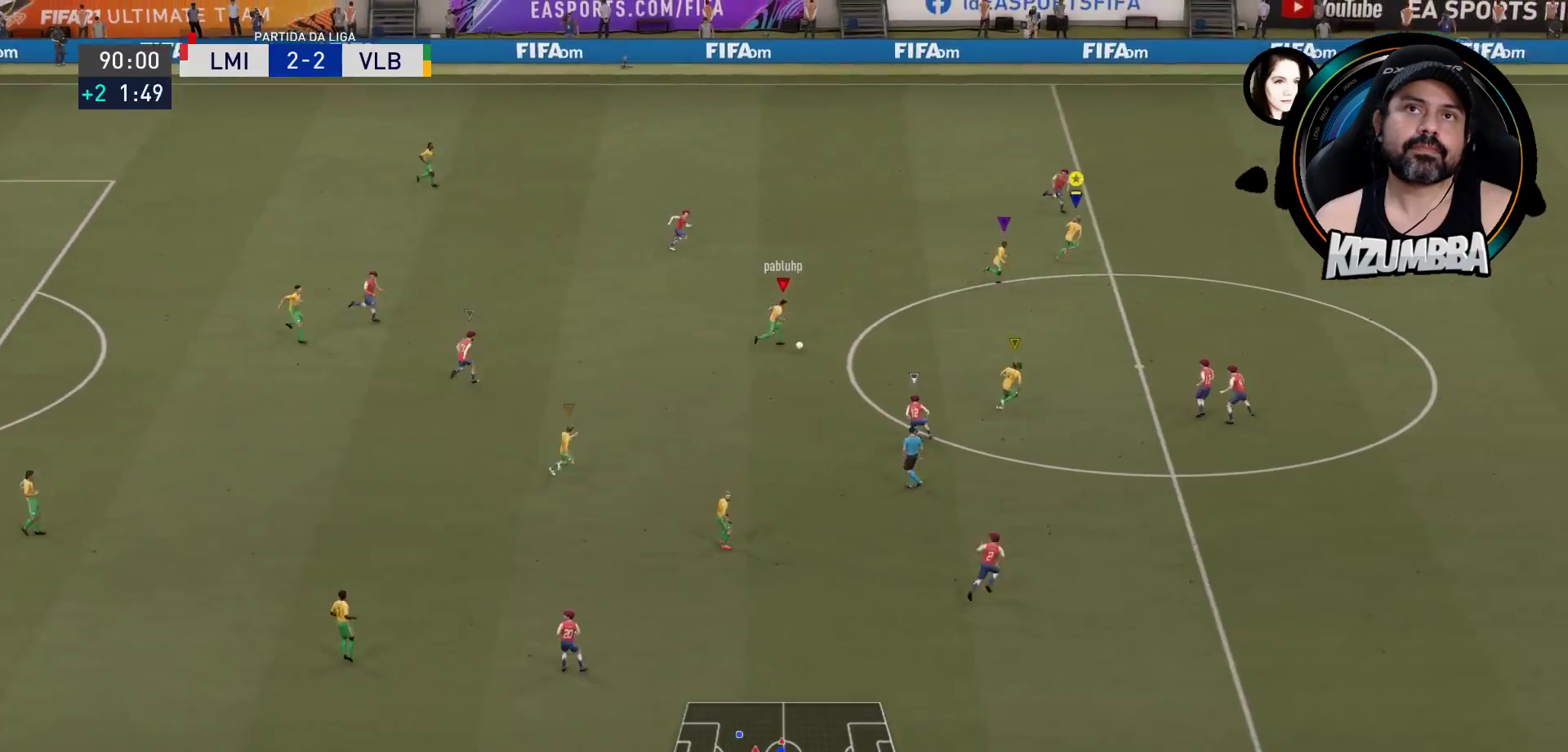
{"buttons": ["R2"], "left_stick": "right", "right_stick": "center", "events": [[33, "left_stick", "right"], [400, "R2", "down"]]}
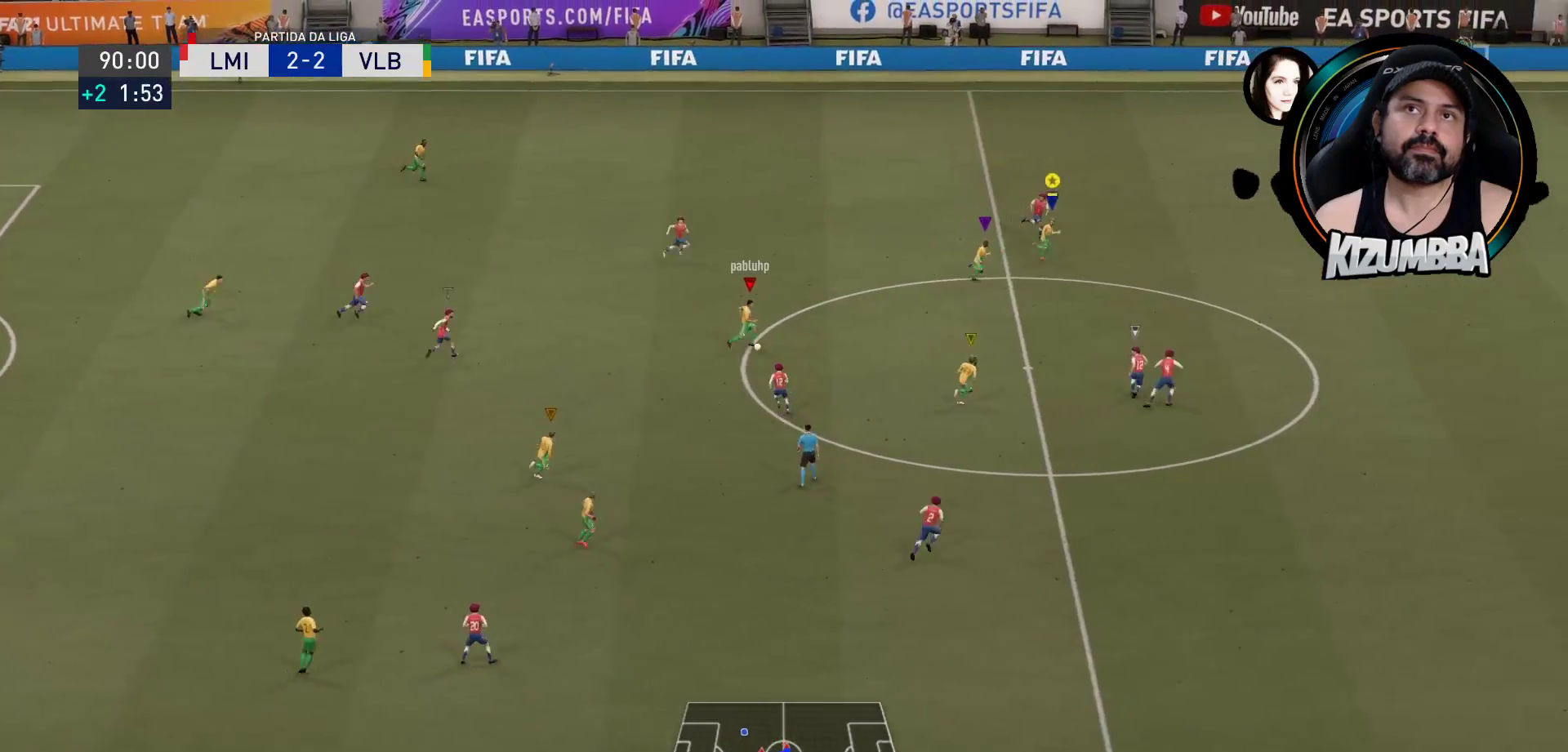
{"buttons": ["R2"], "left_stick": "right", "right_stick": "center", "events": []}
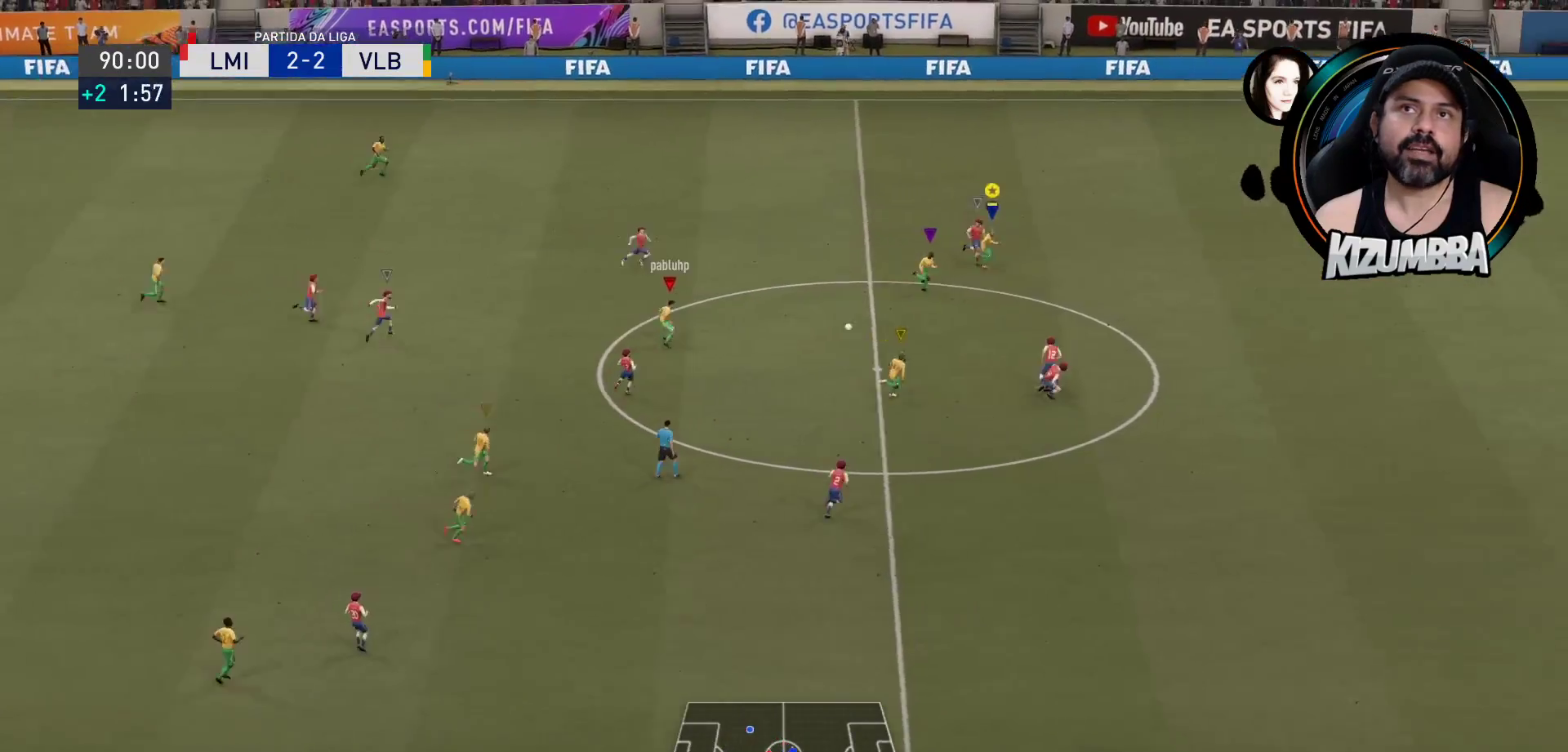
{"buttons": ["R2"], "left_stick": "right", "right_stick": "center", "events": []}
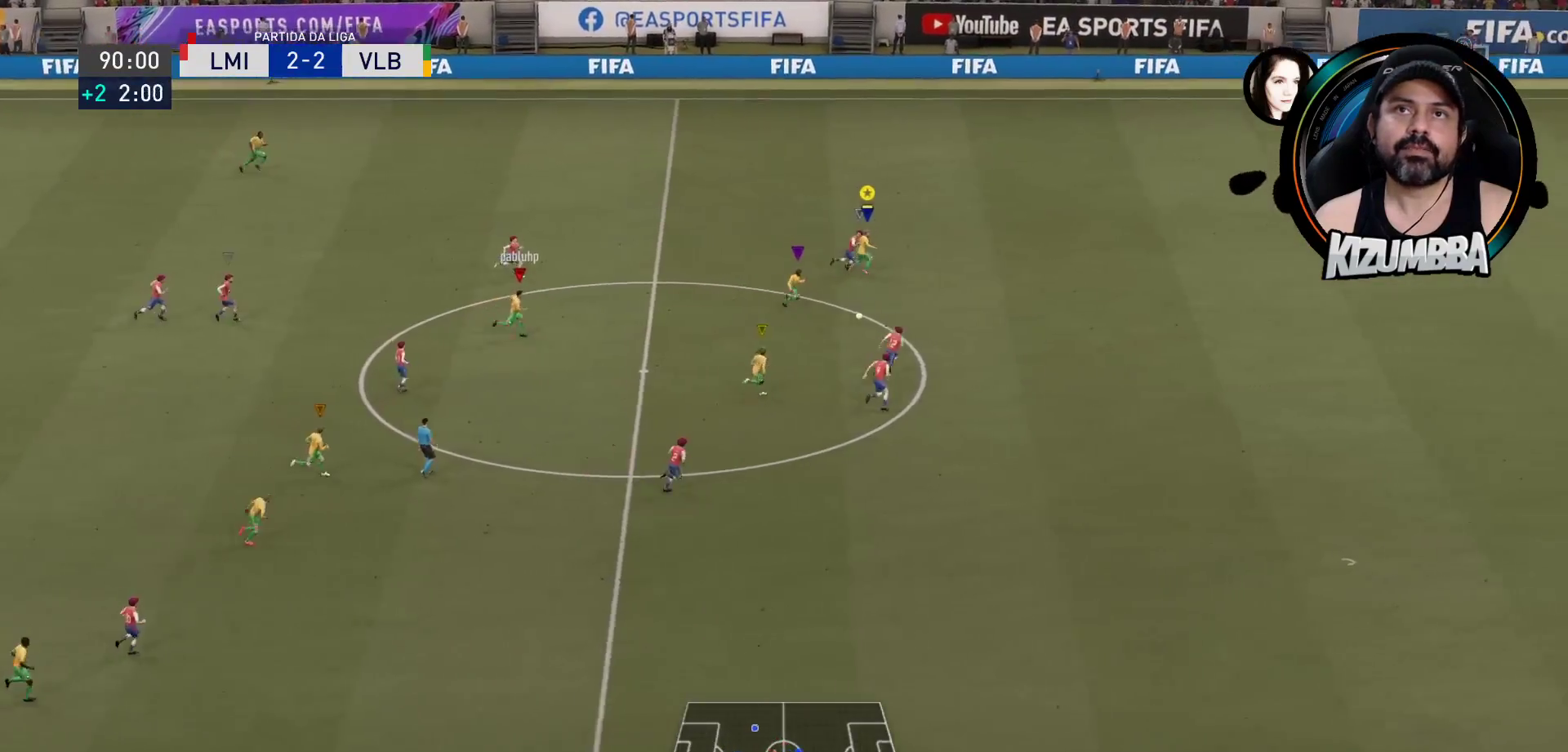
{"buttons": ["R2"], "left_stick": "right", "right_stick": "center", "events": []}
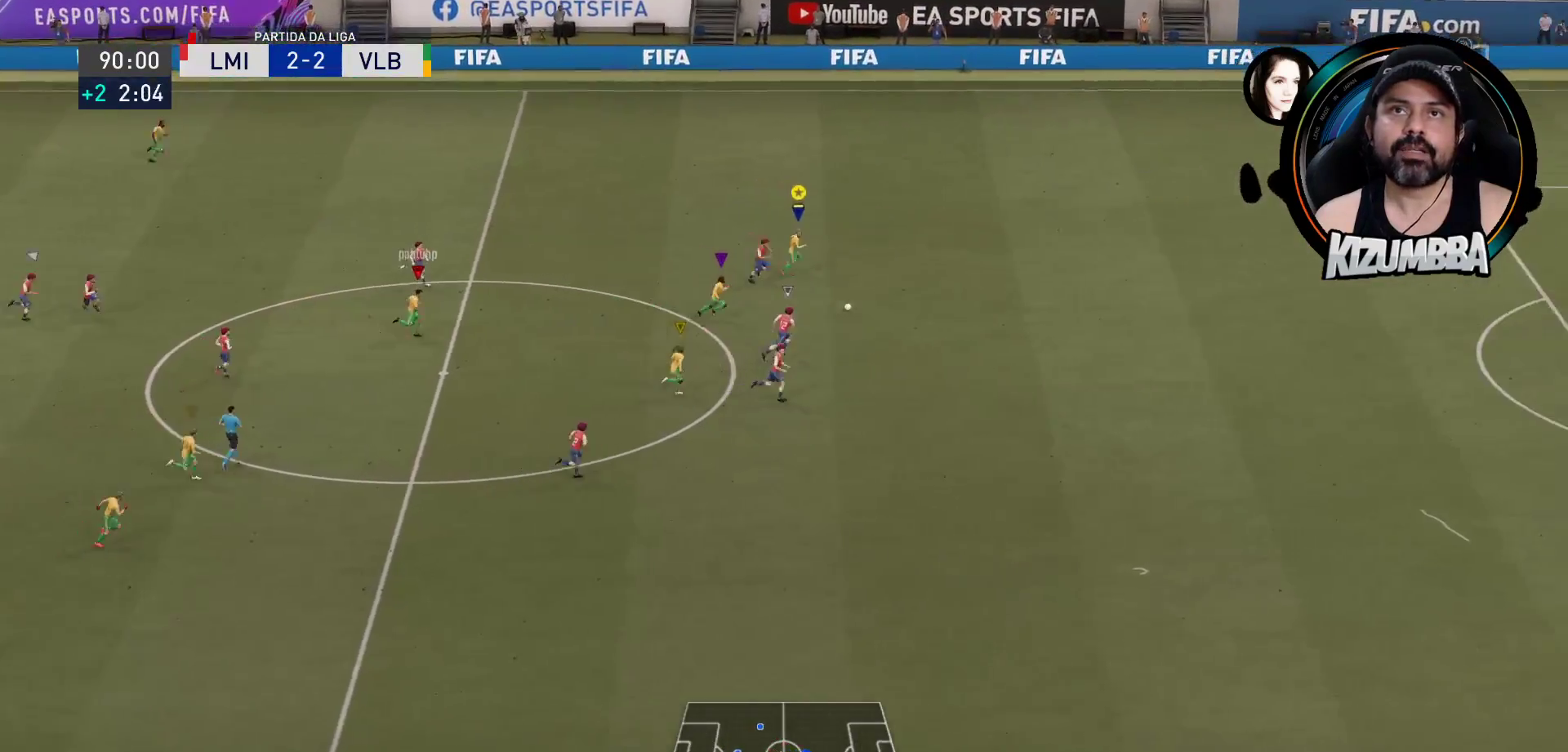
{"buttons": ["R2"], "left_stick": "right", "right_stick": "center", "events": []}
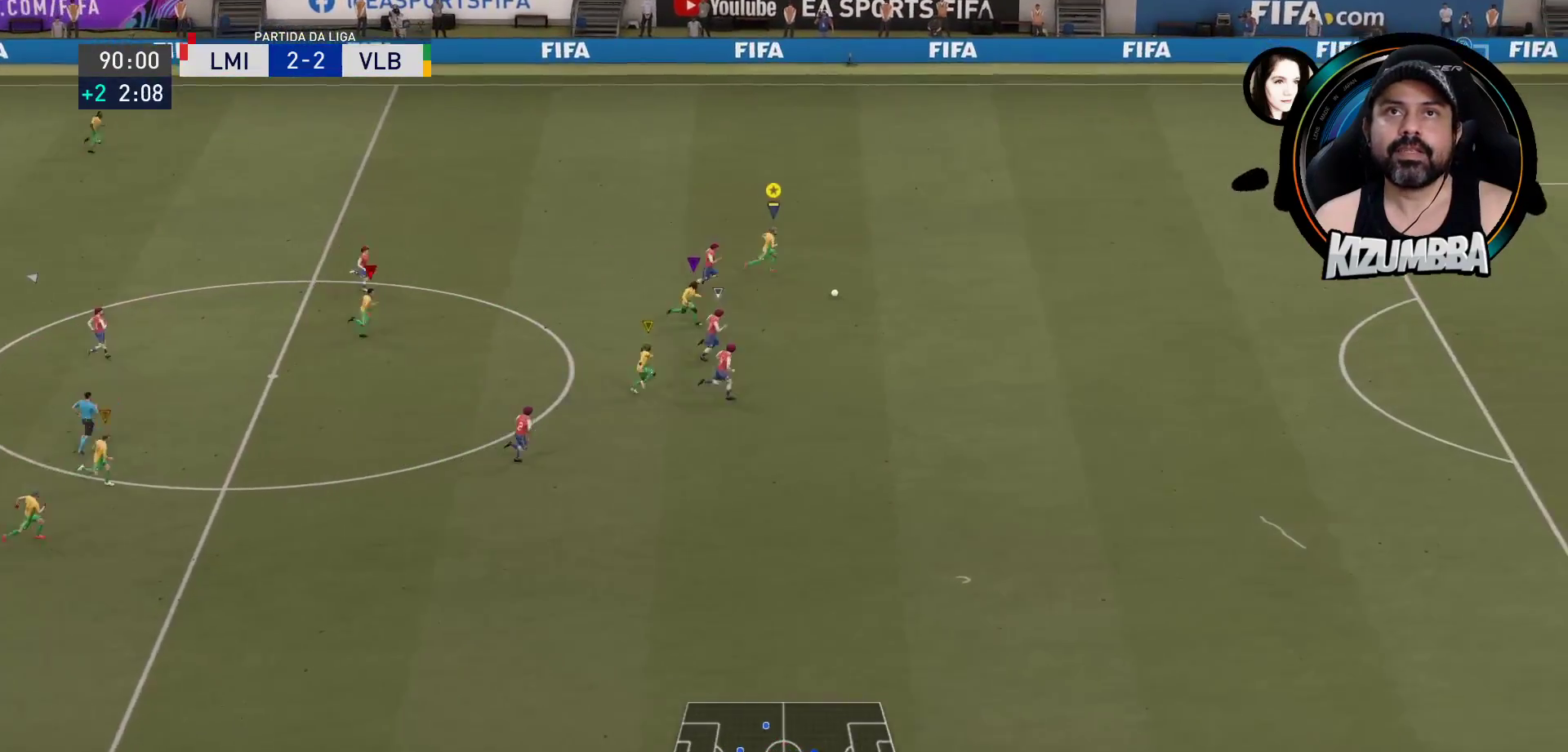
{"buttons": ["R2"], "left_stick": "right", "right_stick": "center", "events": []}
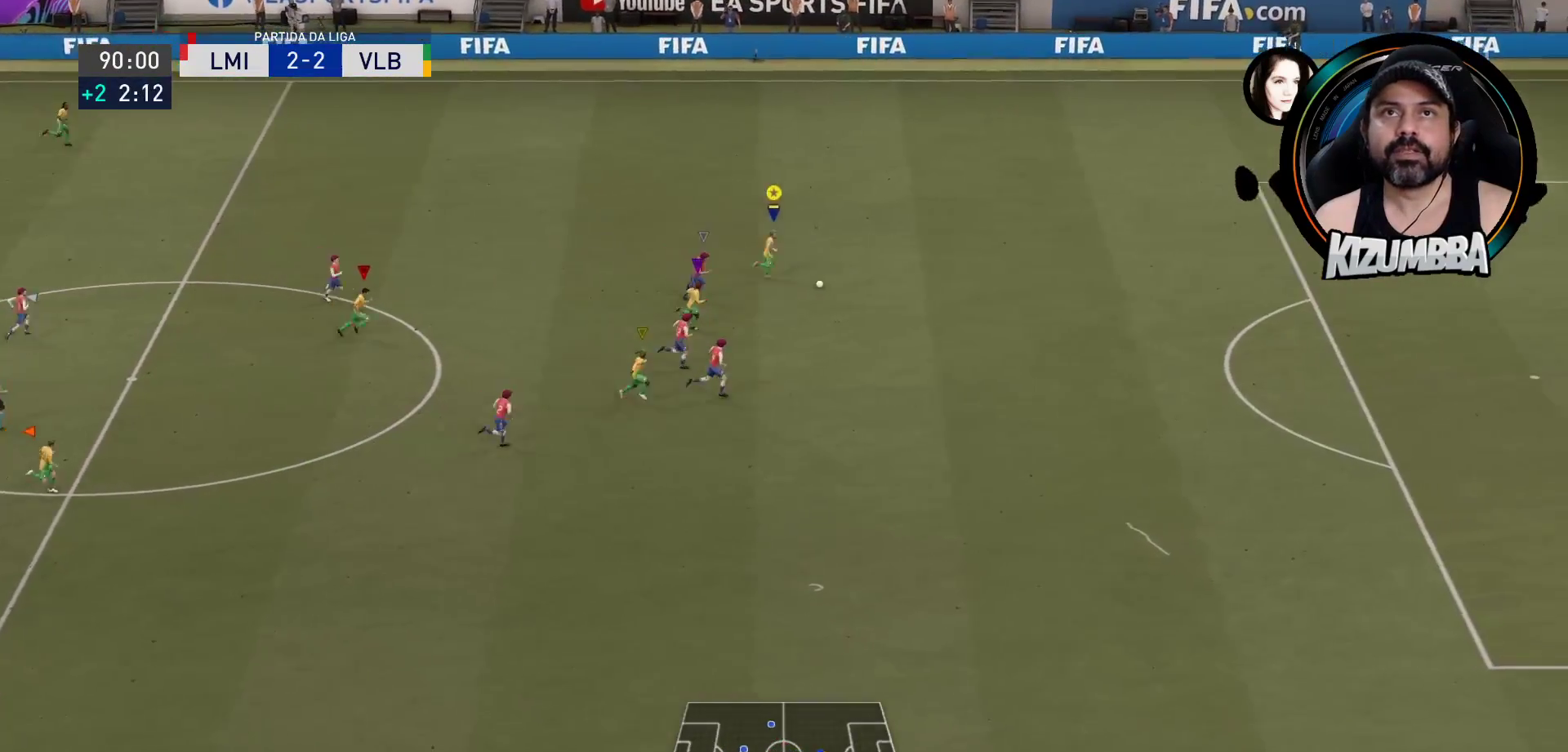
{"buttons": ["R2"], "left_stick": "right", "right_stick": "center", "events": []}
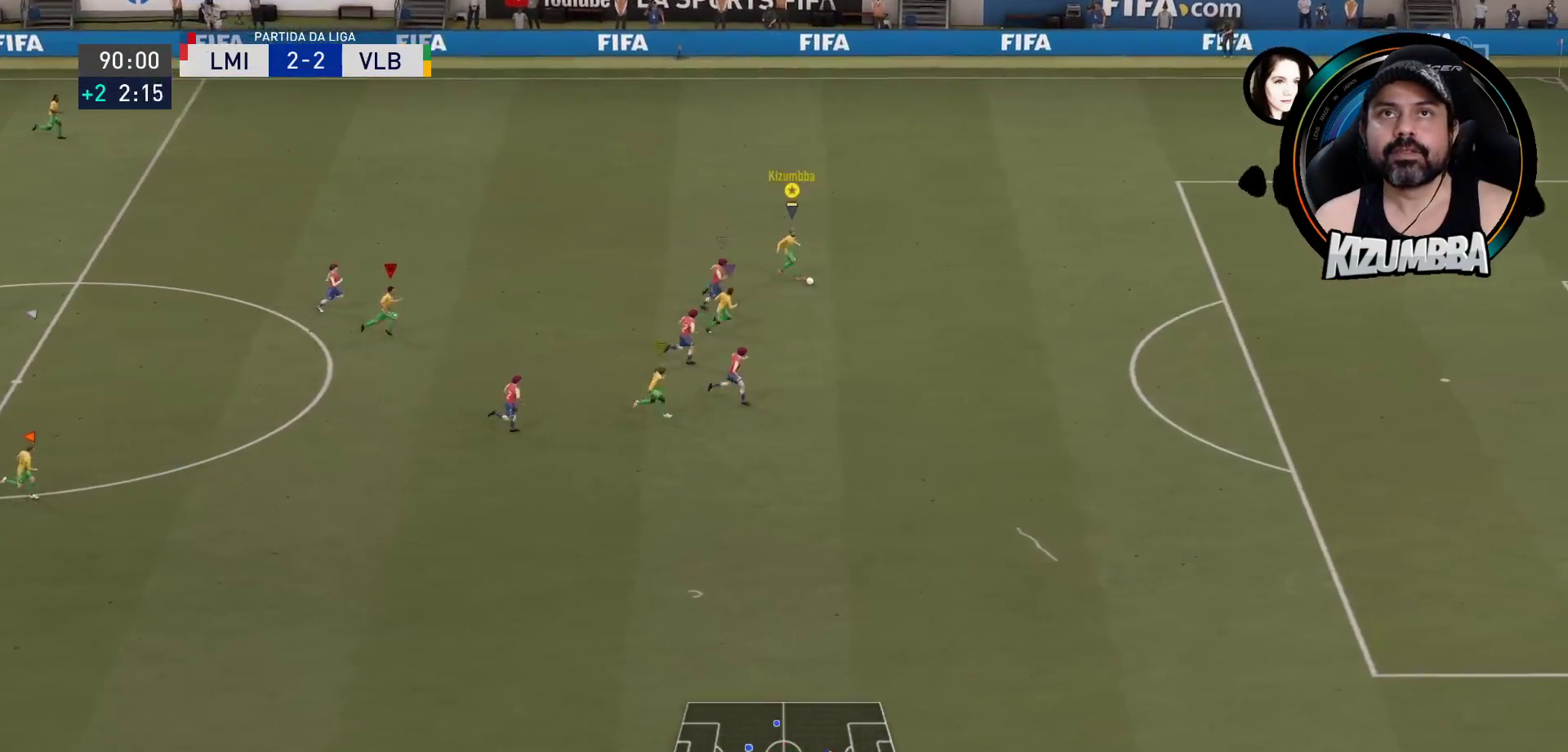
{"buttons": ["R2"], "left_stick": "right", "right_stick": "center", "events": []}
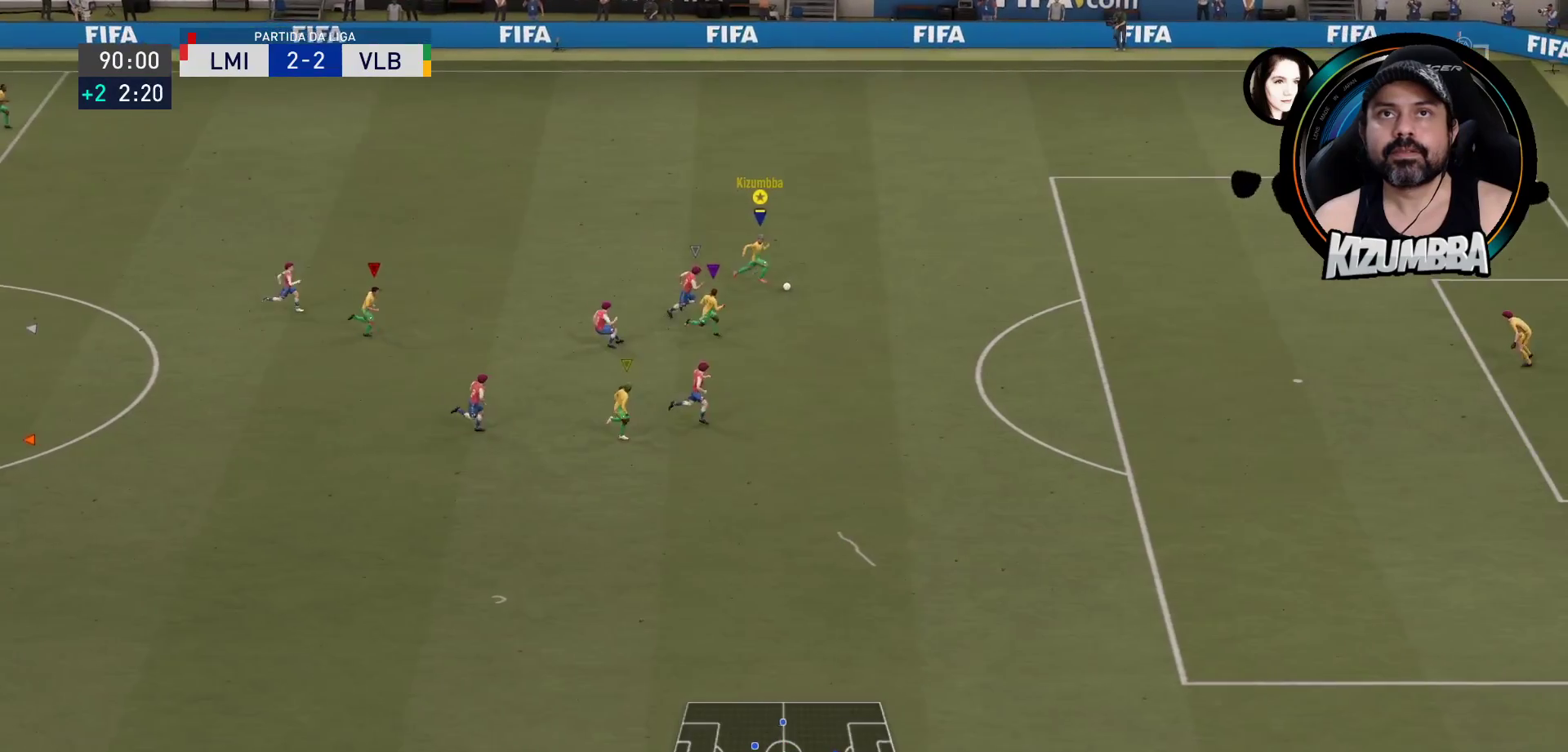
{"buttons": ["R2"], "left_stick": "right", "right_stick": "center", "events": []}
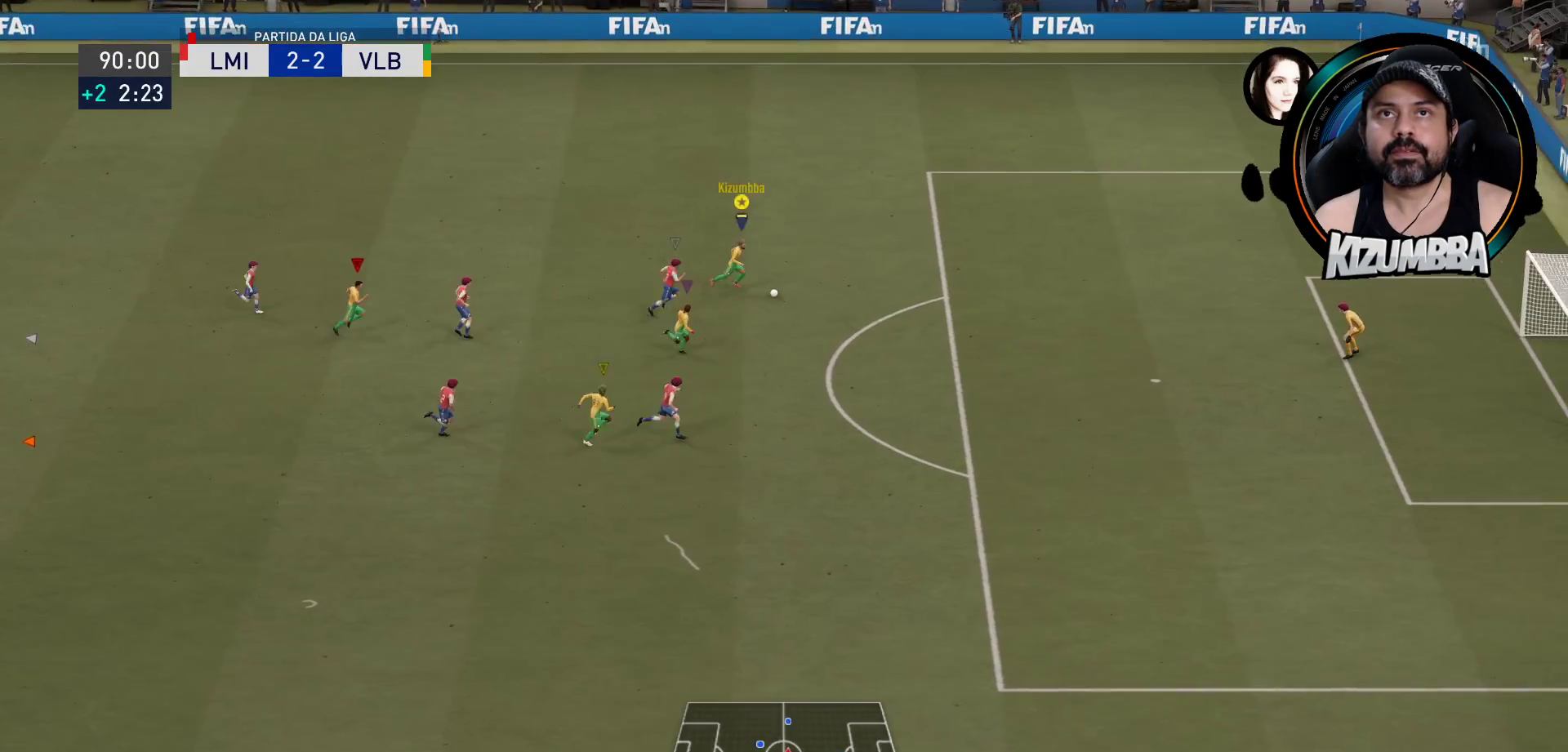
{"buttons": [], "left_stick": "right", "right_stick": "center", "events": [[400, "R2", "up"]]}
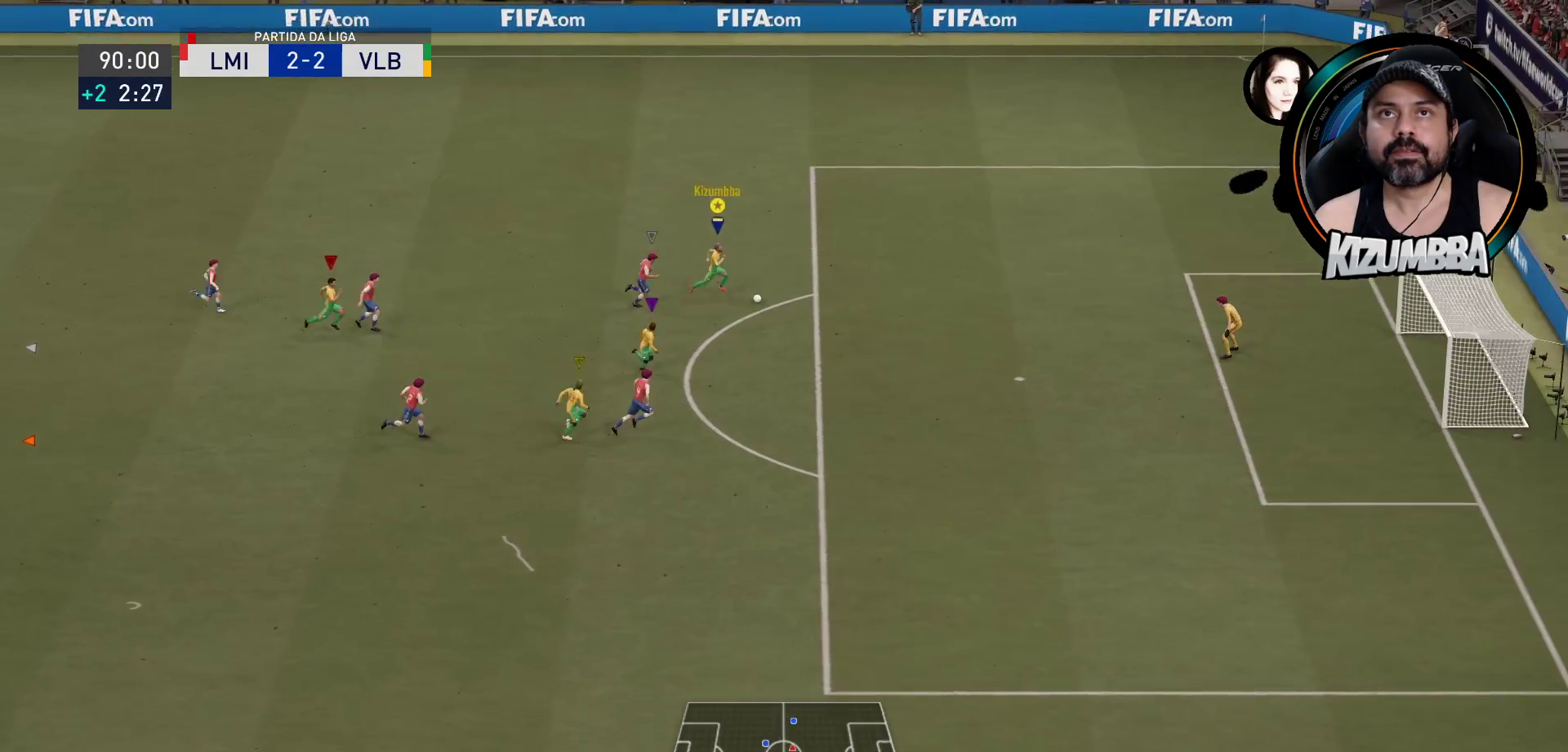
{"buttons": [], "left_stick": "right", "right_stick": "center", "events": []}
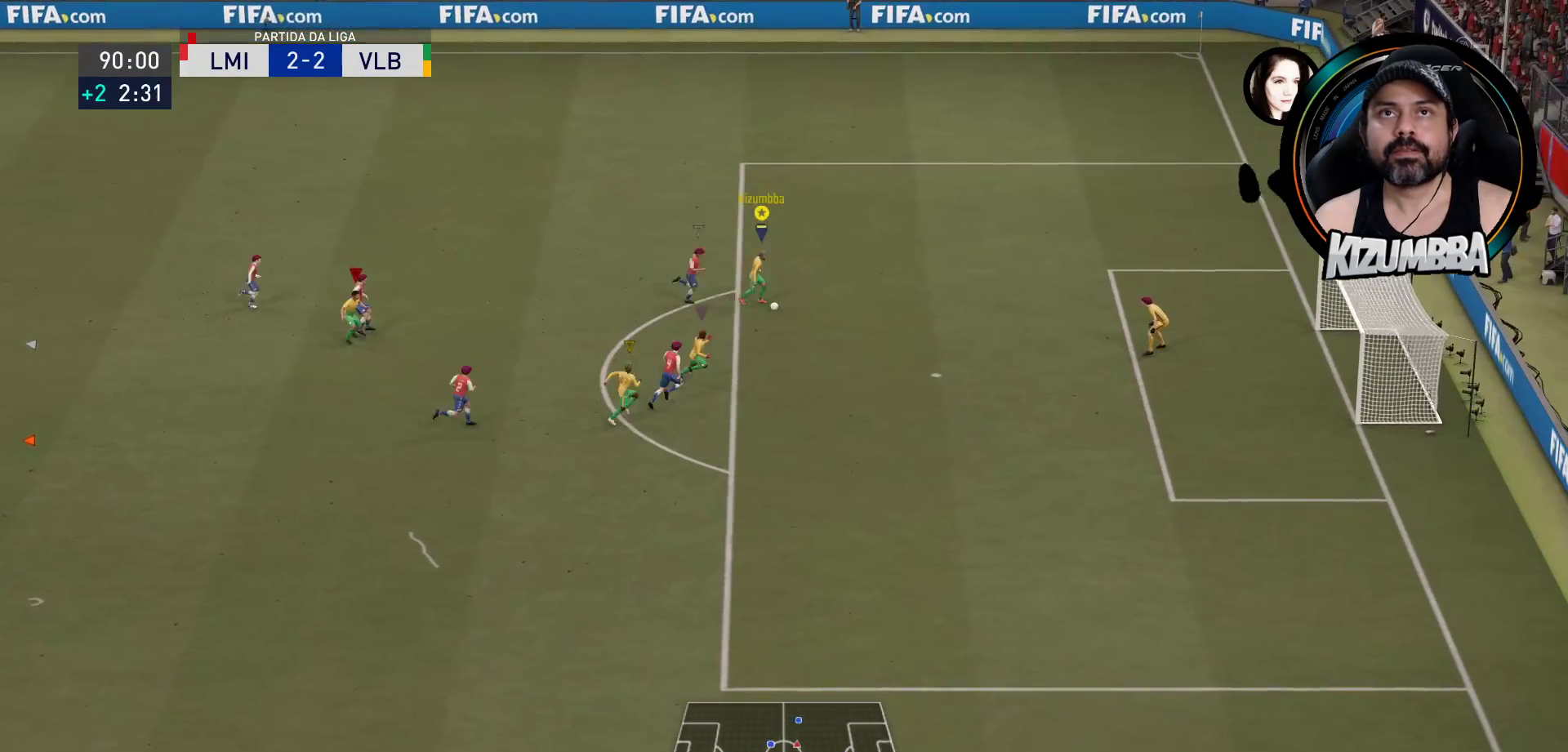
{"buttons": [], "left_stick": "center", "right_stick": "center", "events": [[67, "left_stick", "down-right"], [167, "L3", "down"], [200, "CIRCLE", "down"], [333, "CIRCLE", "up"], [333, "L3", "up"], [467, "left_stick", "center"]]}
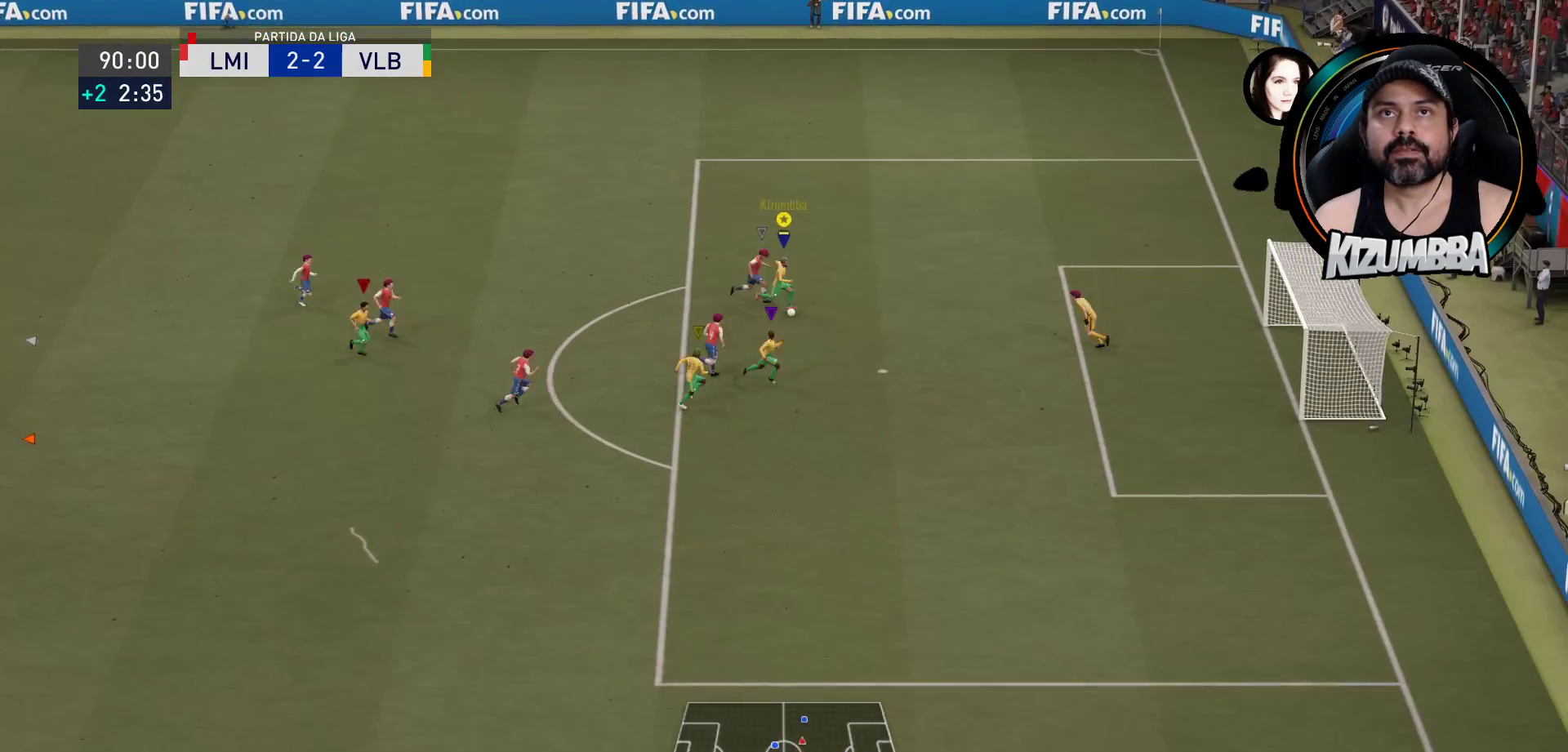
{"buttons": [], "left_stick": "center", "right_stick": "center", "events": []}
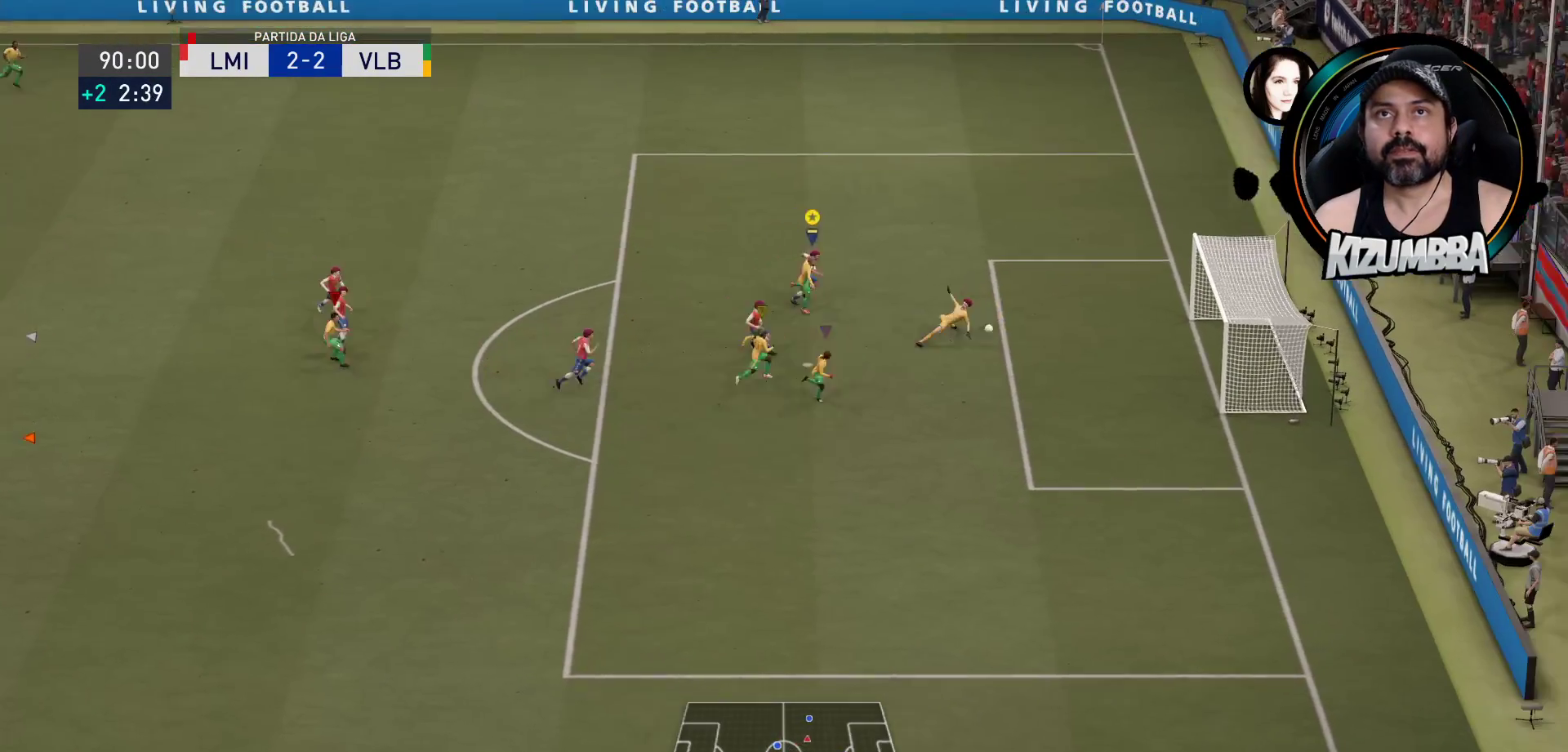
{"buttons": [], "left_stick": "center", "right_stick": "center", "events": []}
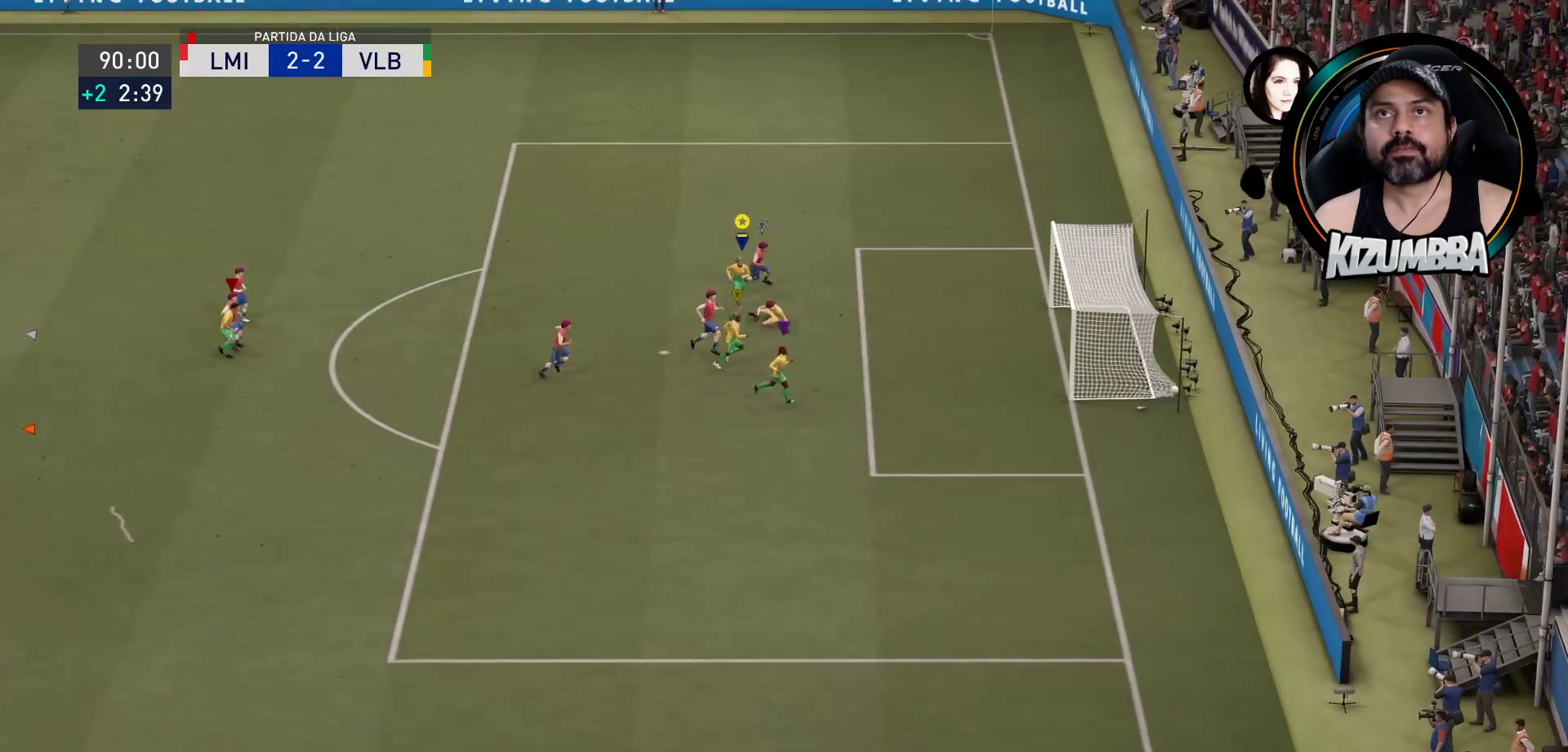
{"buttons": [], "left_stick": "center", "right_stick": "center", "events": []}
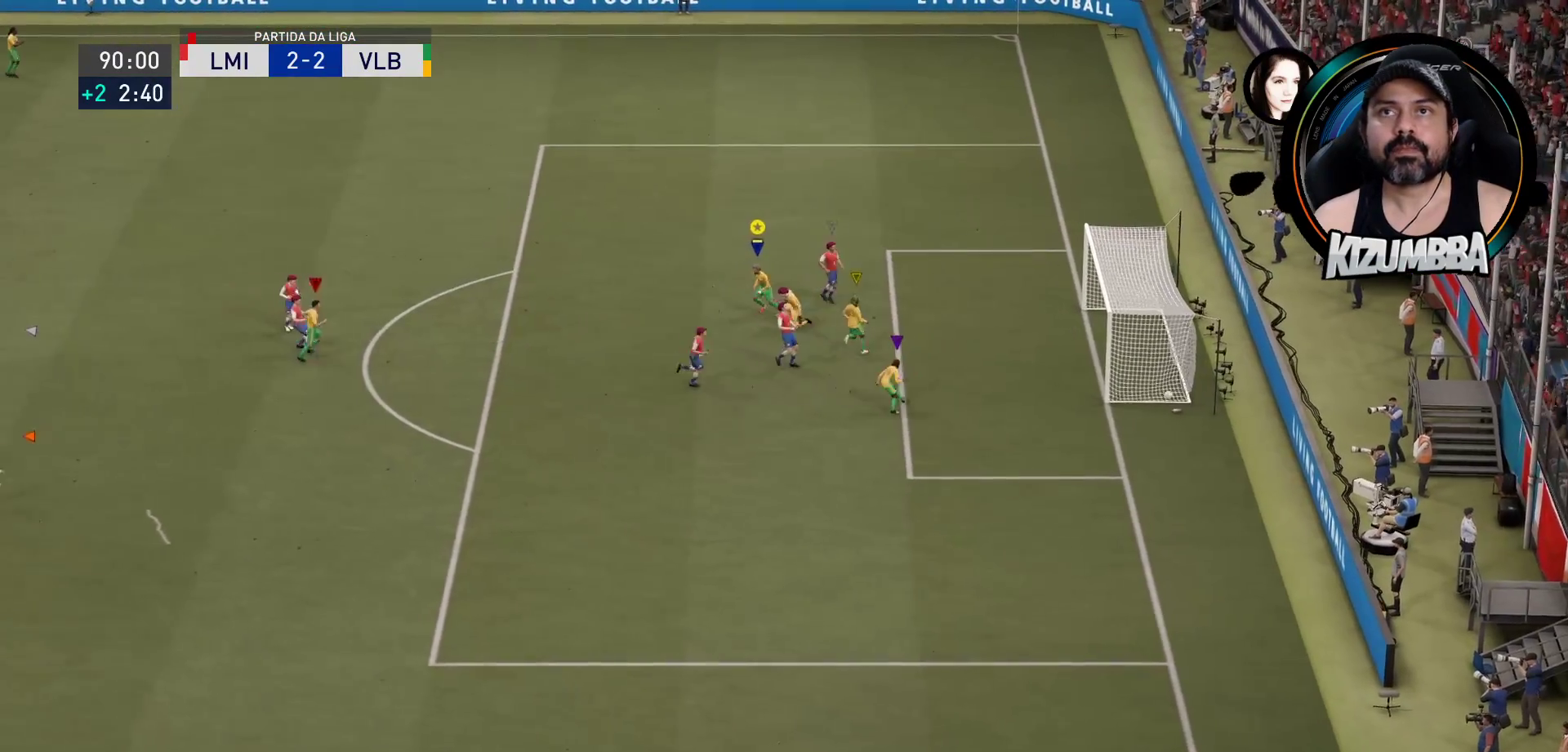
{"buttons": [], "left_stick": "up", "right_stick": "center", "events": [[100, "left_stick", "up"]]}
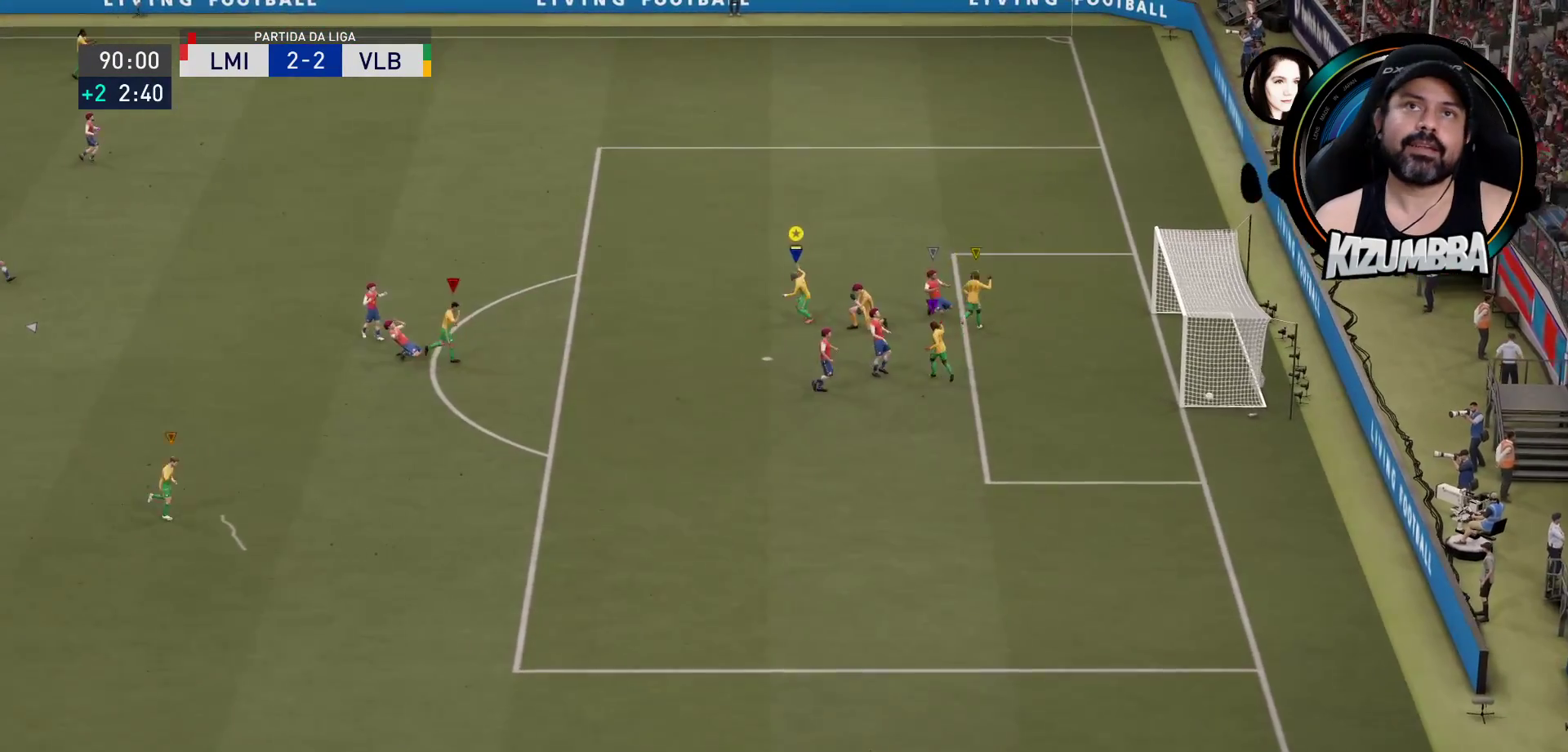
{"buttons": ["R2"], "left_stick": "up", "right_stick": "center", "events": [[33, "R2", "down"]]}
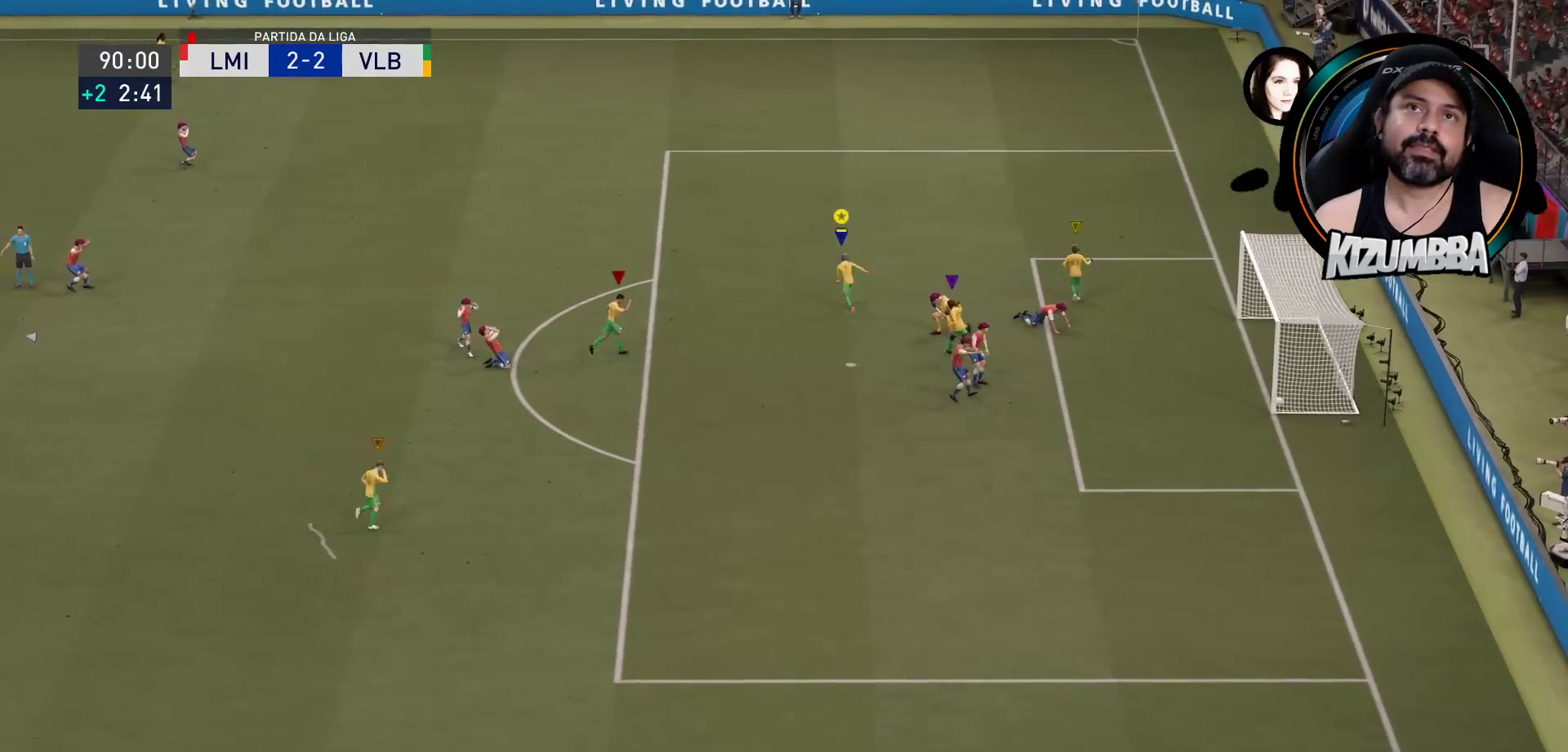
{"buttons": ["R2"], "left_stick": "up", "right_stick": "center", "events": []}
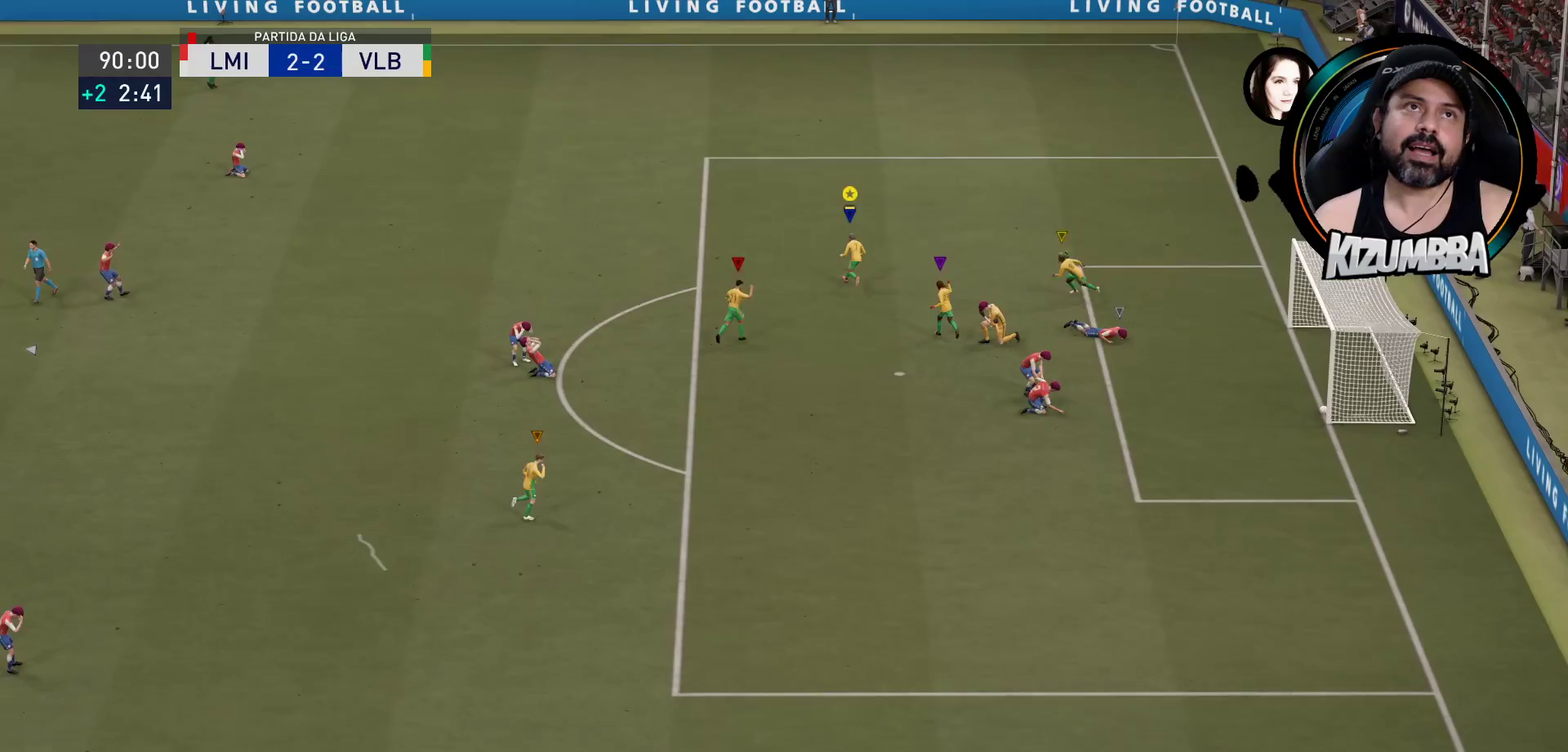
{"buttons": ["R2"], "left_stick": "up", "right_stick": "center", "events": []}
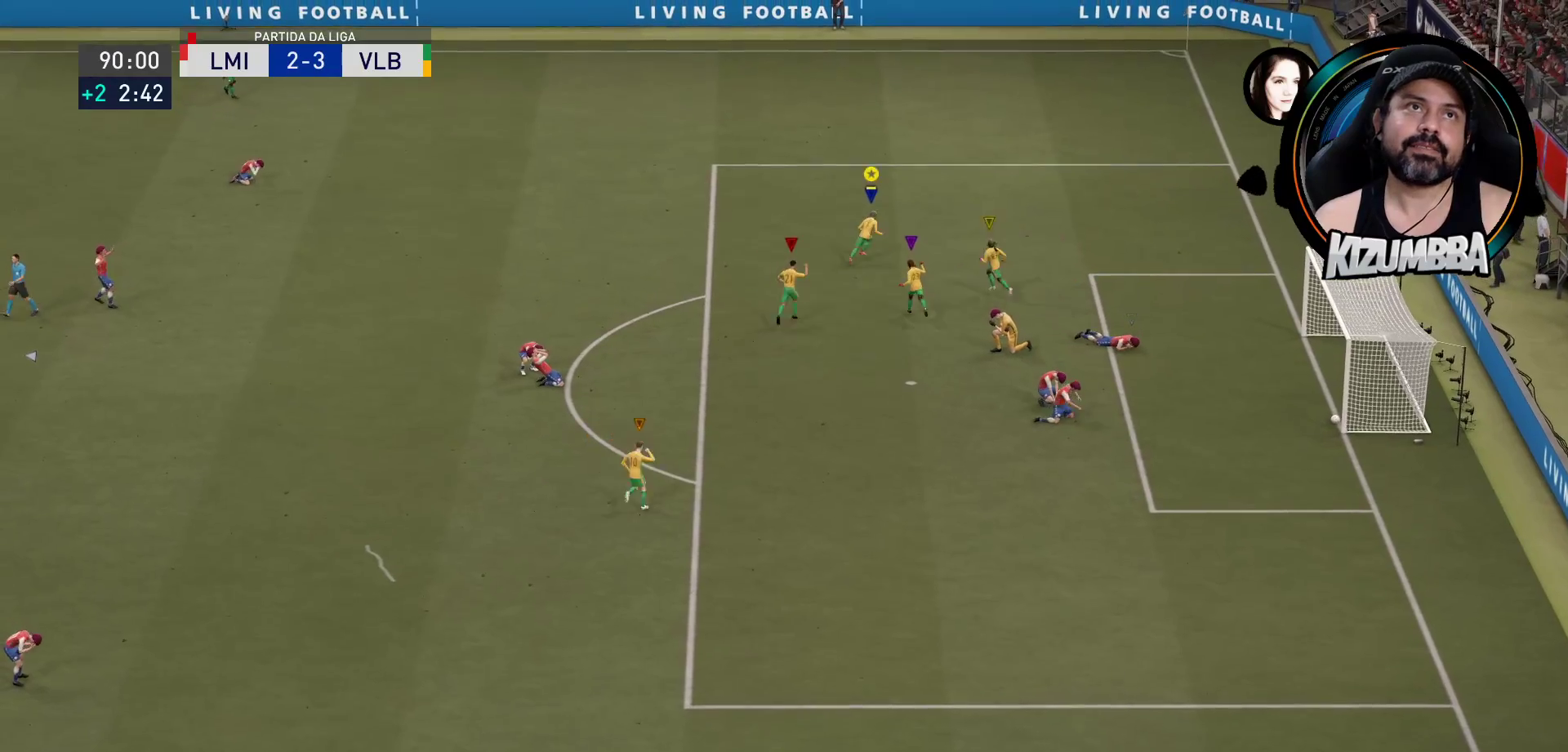
{"buttons": ["R2"], "left_stick": "up", "right_stick": "center", "events": []}